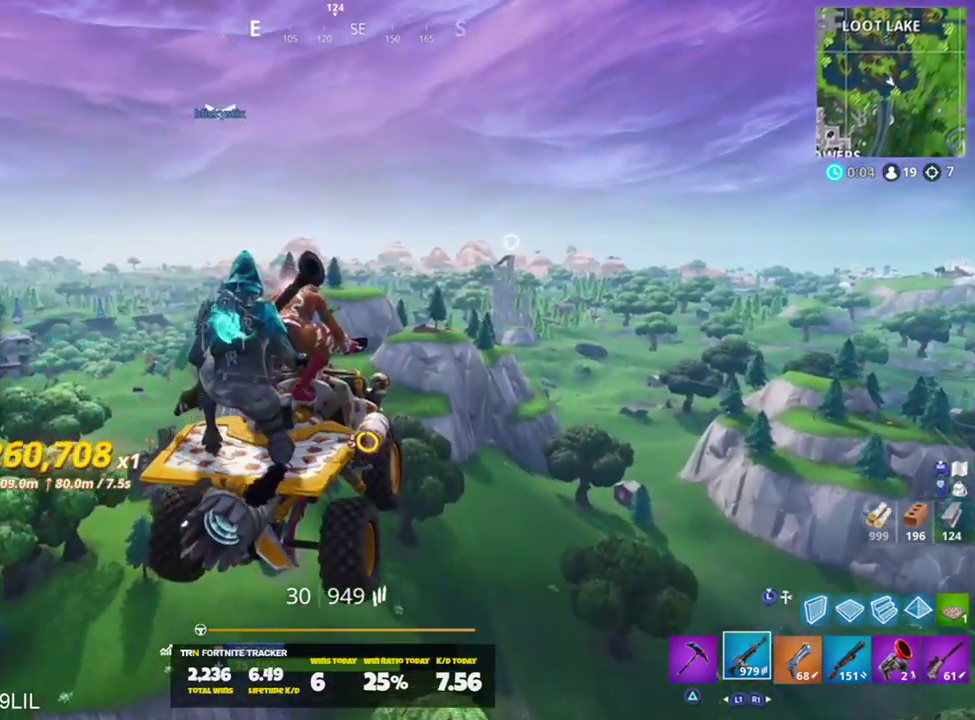
Gameplay with a controller (PlayStation layout); each line is a JSON object with the inputs held at the frame after it. "events" lists button and stick changes between this image and that frame as [ms after this image, input, new state], when the widget could be followed in between.
{"buttons": ["R2"], "left_stick": "down", "right_stick": "center", "events": [[167, "R1", "down"], [267, "R1", "up"]]}
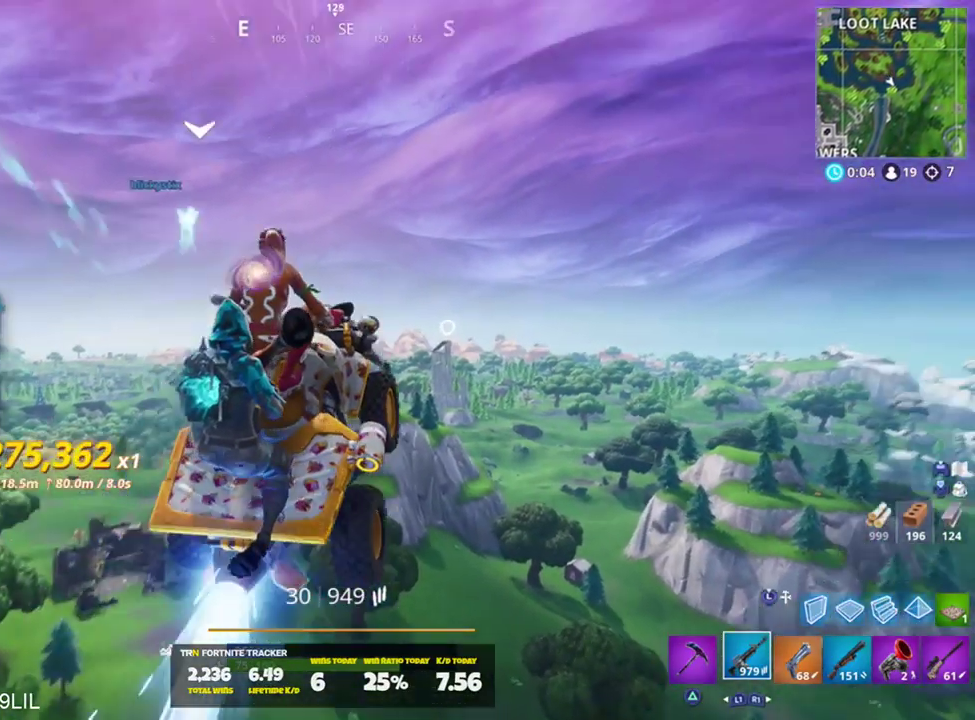
{"buttons": ["R2"], "left_stick": "center", "right_stick": "center", "events": [[83, "left_stick", "center"], [167, "left_stick", "down"], [417, "left_stick", "center"]]}
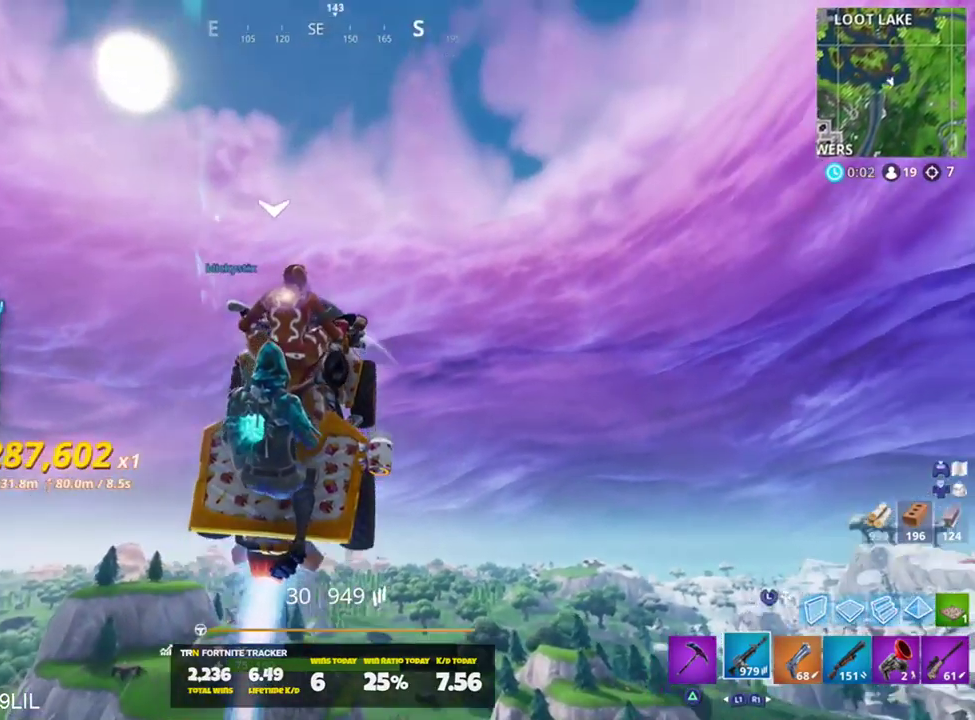
{"buttons": ["R2"], "left_stick": "up", "right_stick": "center", "events": [[50, "right_stick", "down"], [84, "left_stick", "down"], [184, "right_stick", "center"], [217, "left_stick", "center"], [267, "left_stick", "up"]]}
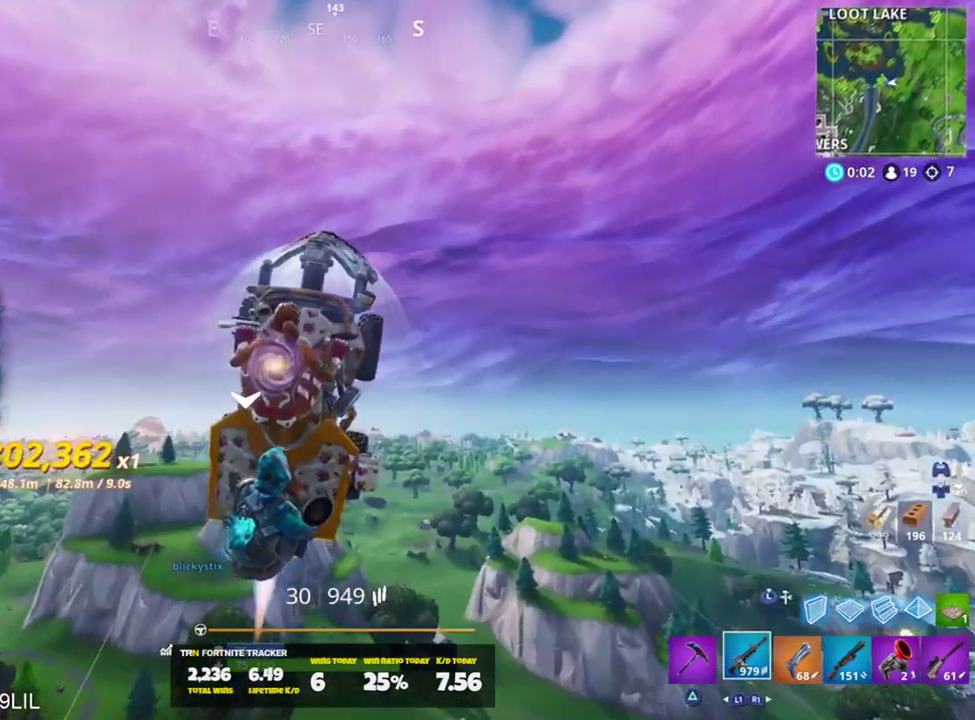
{"buttons": ["R2"], "left_stick": "up", "right_stick": "center", "events": [[117, "right_stick", "down"], [250, "right_stick", "center"]]}
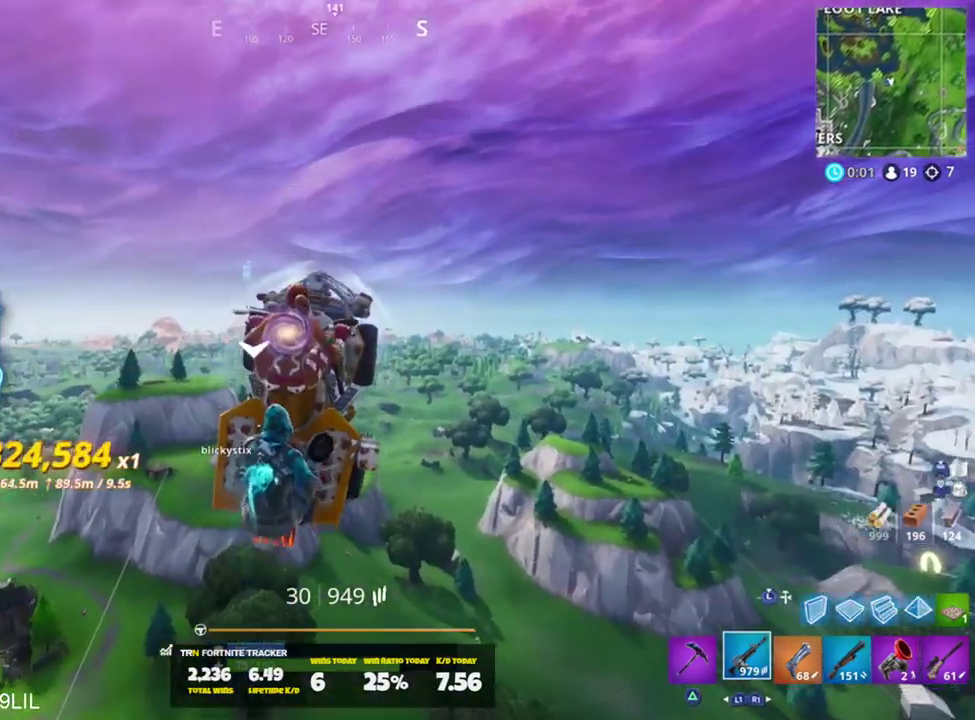
{"buttons": ["R2"], "left_stick": "up-right", "right_stick": "center", "events": [[284, "left_stick", "up-right"]]}
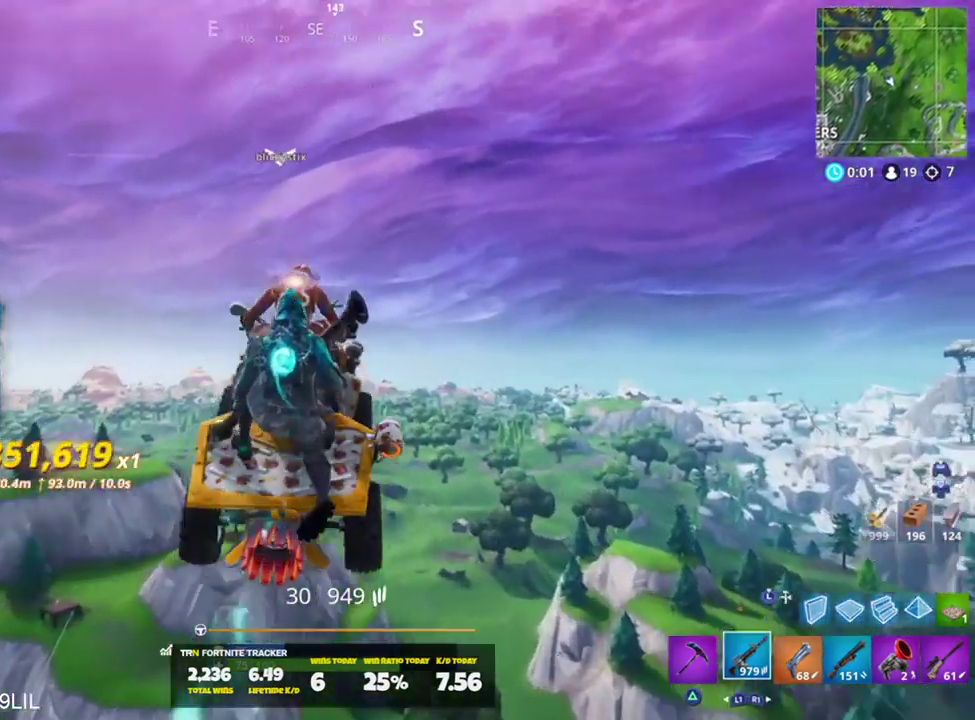
{"buttons": ["R2"], "left_stick": "center", "right_stick": "down-right", "events": [[16, "right_stick", "down-right"], [50, "left_stick", "right"], [217, "left_stick", "center"]]}
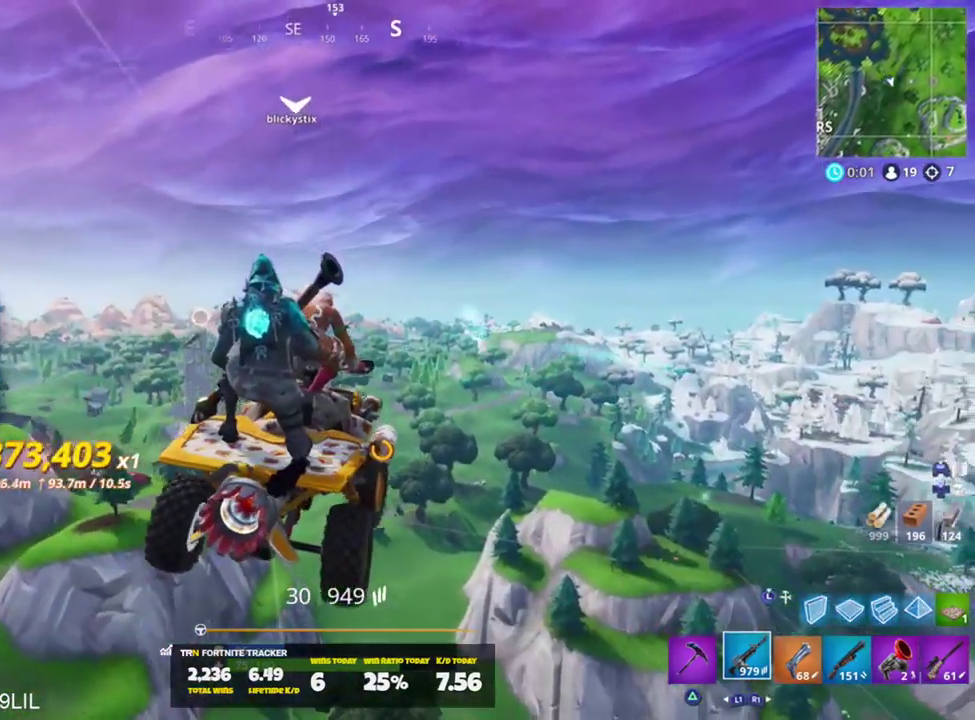
{"buttons": ["R2"], "left_stick": "down", "right_stick": "up-left", "events": [[17, "left_stick", "left"], [17, "right_stick", "center"], [150, "left_stick", "center"], [351, "left_stick", "down-left"], [351, "right_stick", "up-left"], [484, "left_stick", "down"]]}
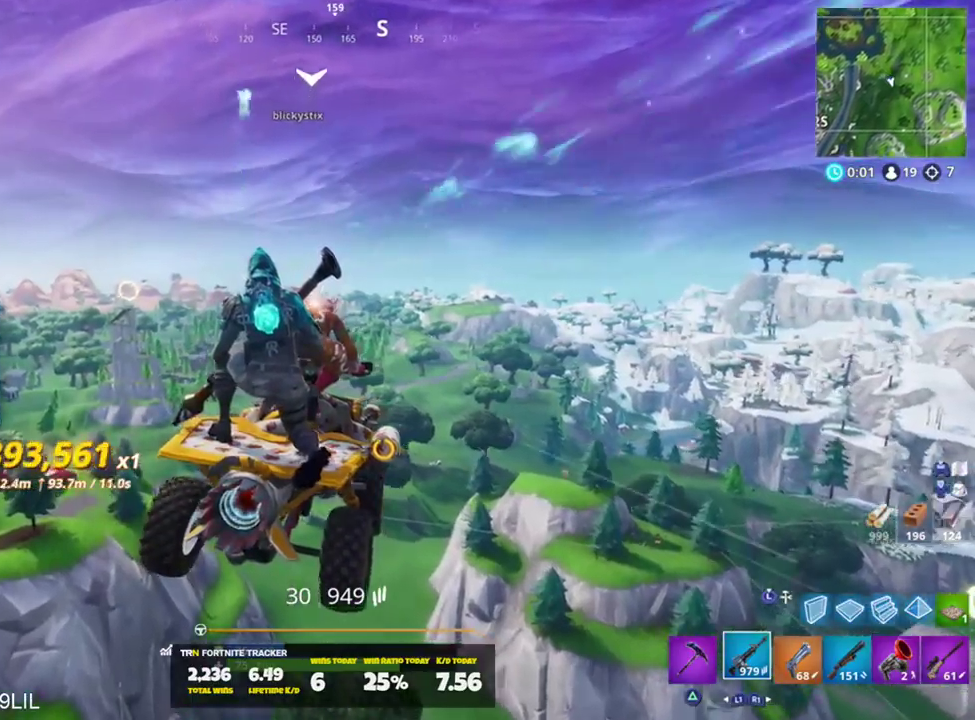
{"buttons": ["R1", "R2"], "left_stick": "down", "right_stick": "center", "events": [[83, "right_stick", "center"], [417, "R1", "down"]]}
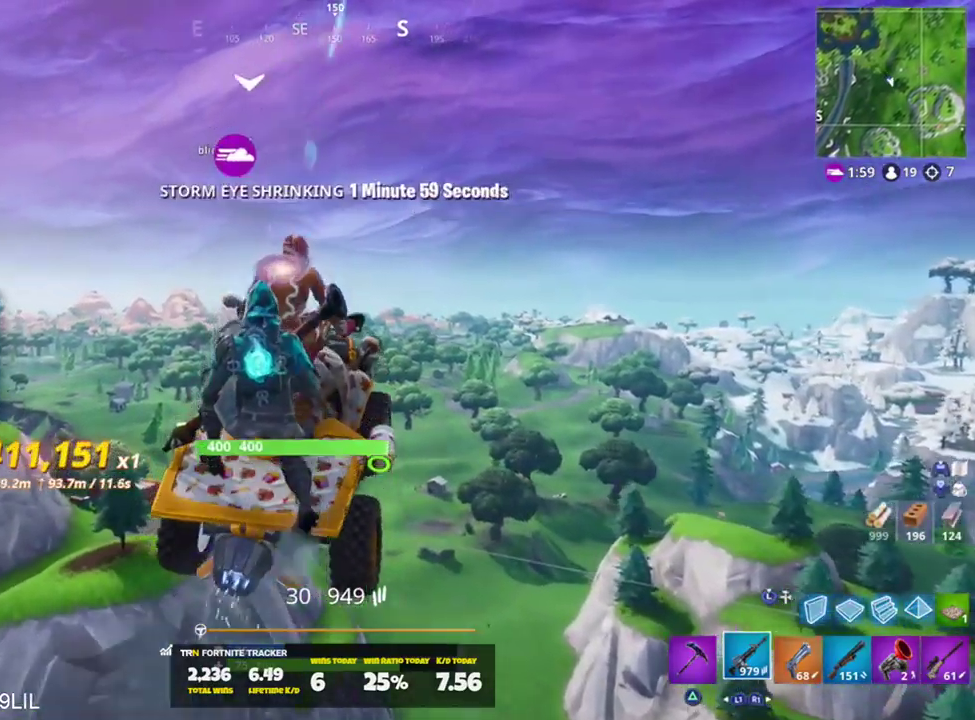
{"buttons": ["R2"], "left_stick": "down", "right_stick": "center", "events": [[17, "R1", "up"]]}
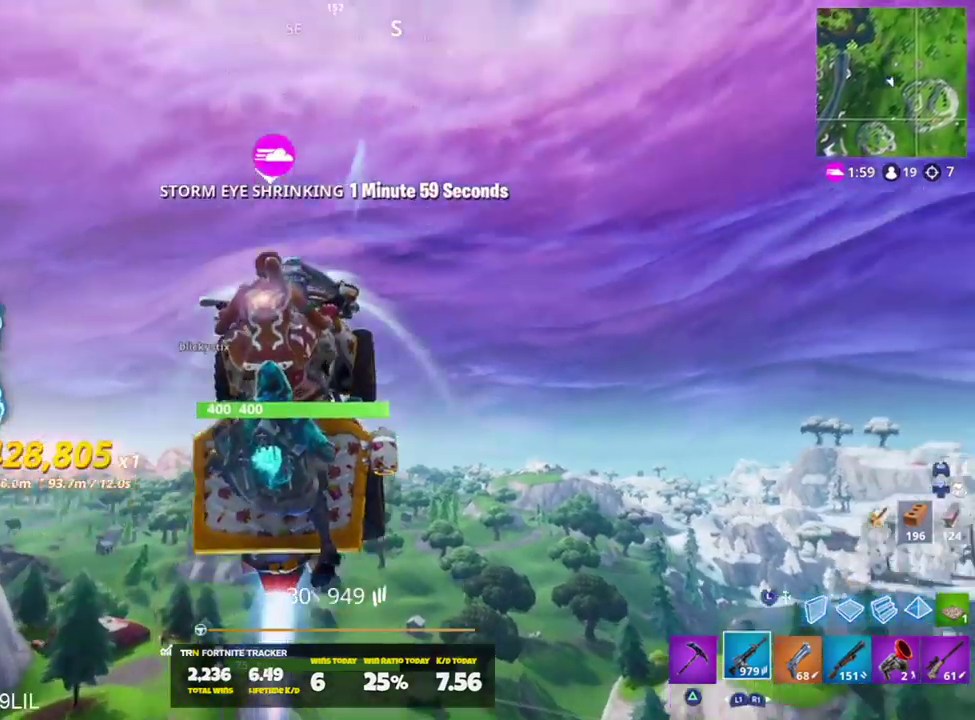
{"buttons": ["R2"], "left_stick": "down", "right_stick": "center", "events": [[83, "right_stick", "down"], [283, "left_stick", "center"], [350, "right_stick", "center"], [383, "left_stick", "down"]]}
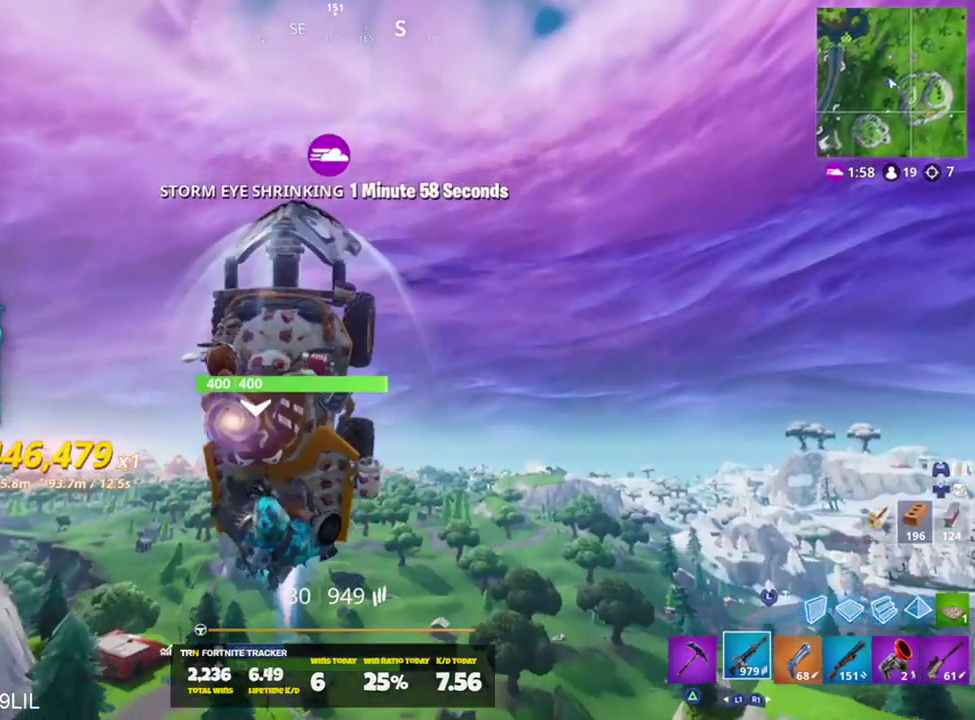
{"buttons": ["R2"], "left_stick": "up-left", "right_stick": "center", "events": [[17, "left_stick", "center"], [17, "right_stick", "down"], [184, "right_stick", "center"], [317, "left_stick", "up-left"]]}
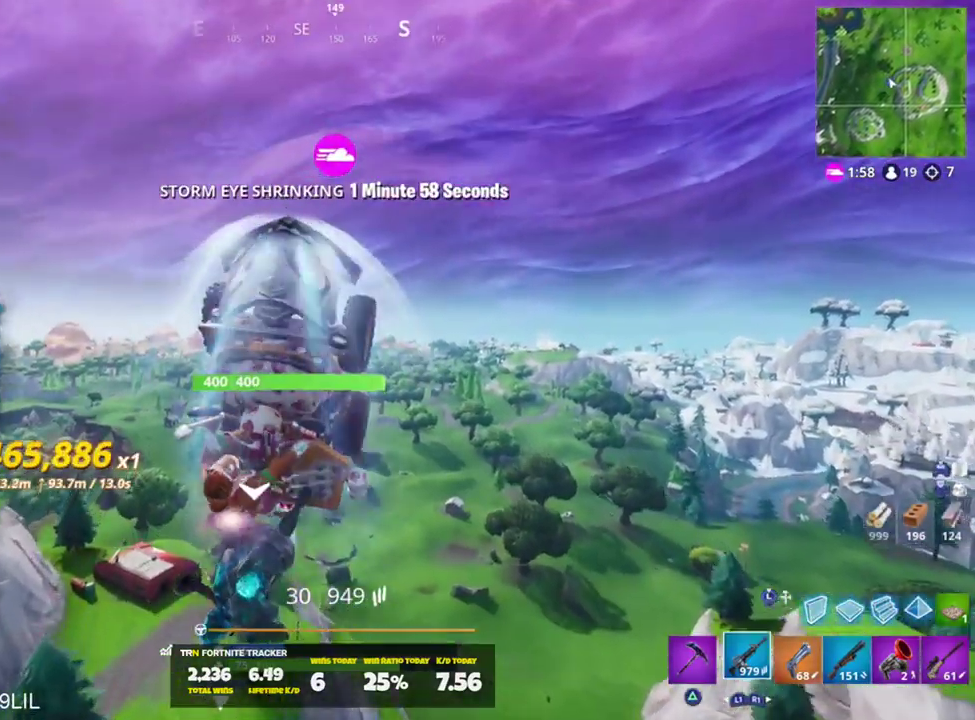
{"buttons": ["R2"], "left_stick": "up-left", "right_stick": "down-left", "events": [[83, "right_stick", "down"], [183, "left_stick", "up"], [317, "right_stick", "center"], [484, "left_stick", "up-left"], [484, "right_stick", "down-left"]]}
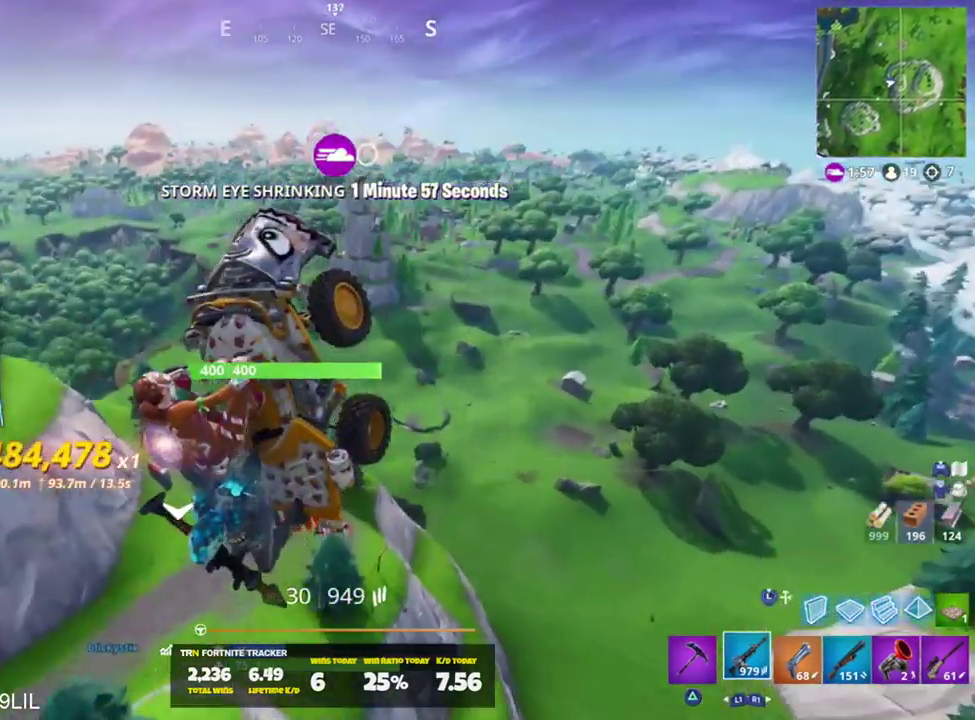
{"buttons": [], "left_stick": "left", "right_stick": "left", "events": [[117, "left_stick", "left"], [184, "right_stick", "left"], [284, "R2", "up"]]}
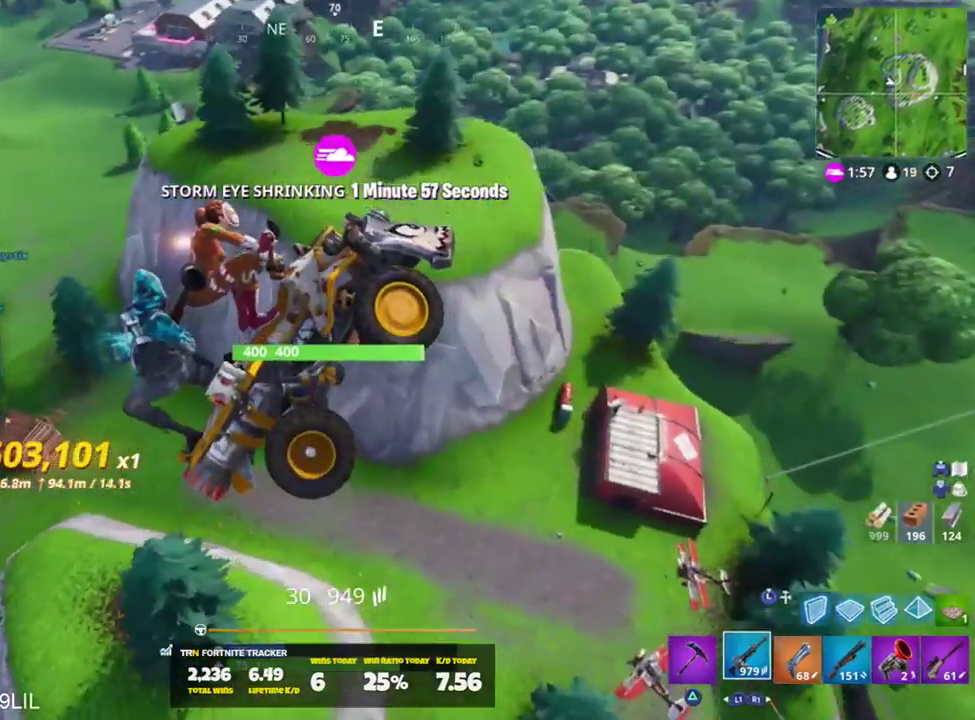
{"buttons": [], "left_stick": "down-left", "right_stick": "center", "events": [[167, "left_stick", "down-left"], [317, "right_stick", "center"]]}
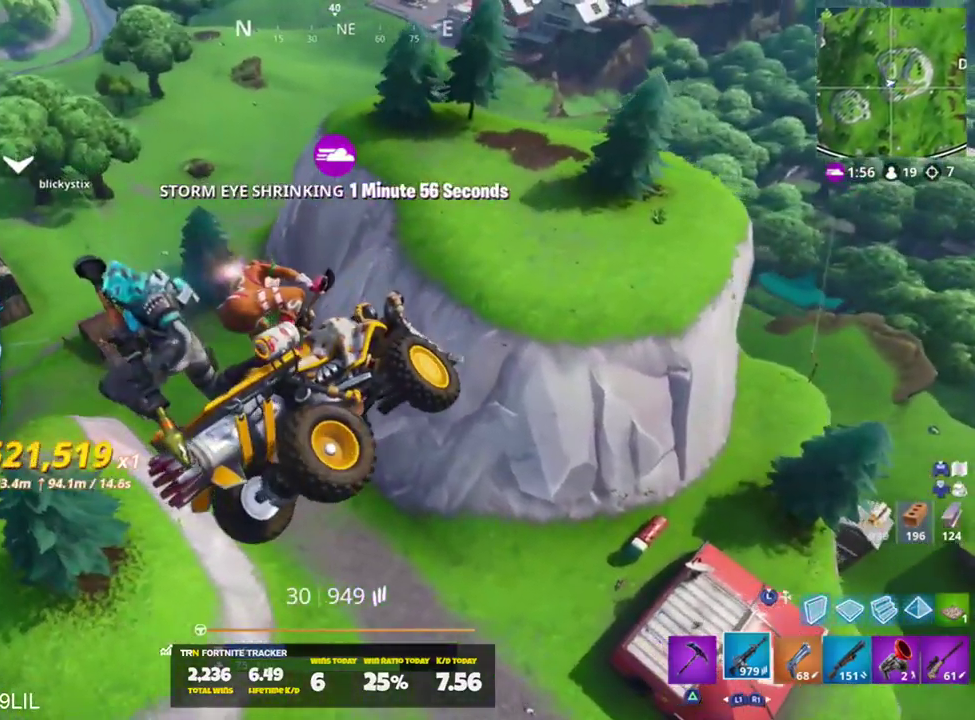
{"buttons": [], "left_stick": "down", "right_stick": "center", "events": [[250, "left_stick", "down"]]}
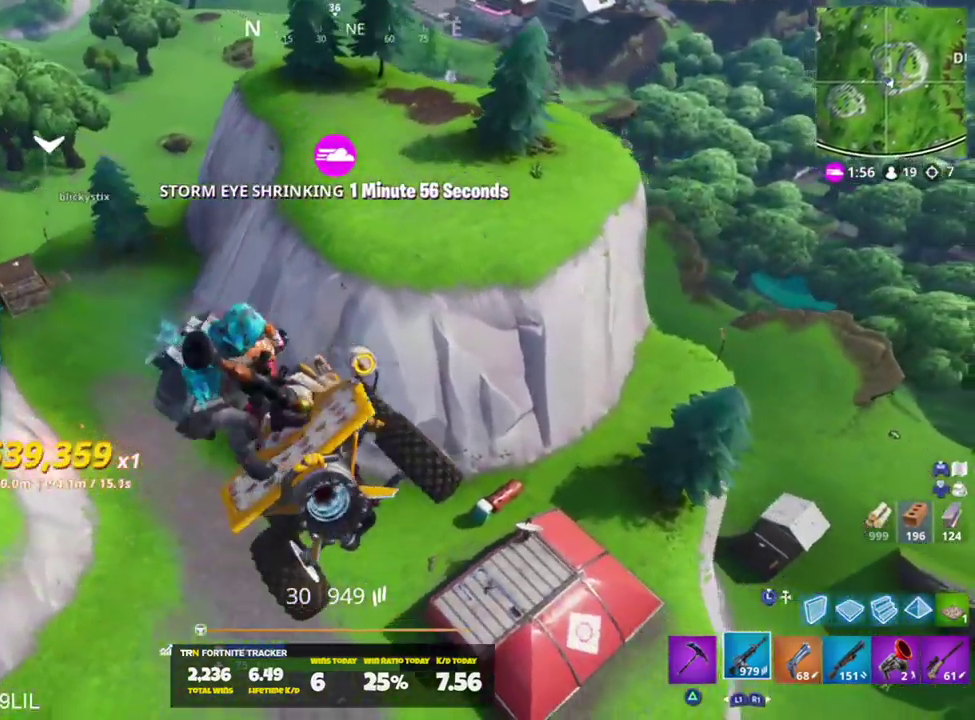
{"buttons": ["R2"], "left_stick": "down", "right_stick": "up-left", "events": [[100, "R2", "down"], [267, "left_stick", "center"], [400, "left_stick", "down"], [467, "right_stick", "up-left"]]}
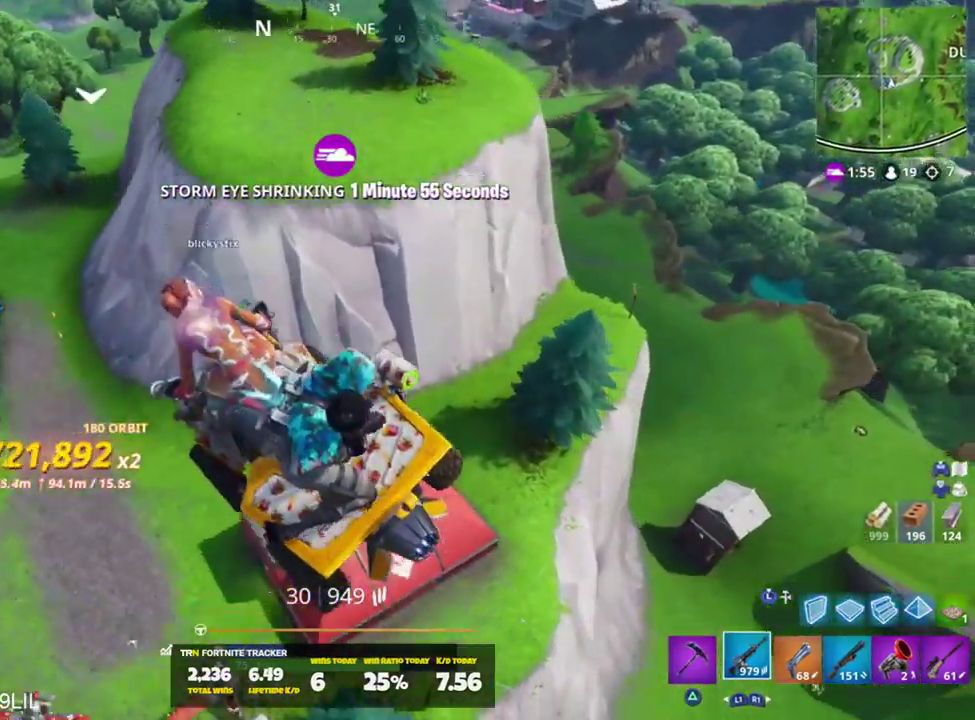
{"buttons": ["R2"], "left_stick": "down", "right_stick": "up-left", "events": [[233, "R1", "down"], [333, "R1", "up"]]}
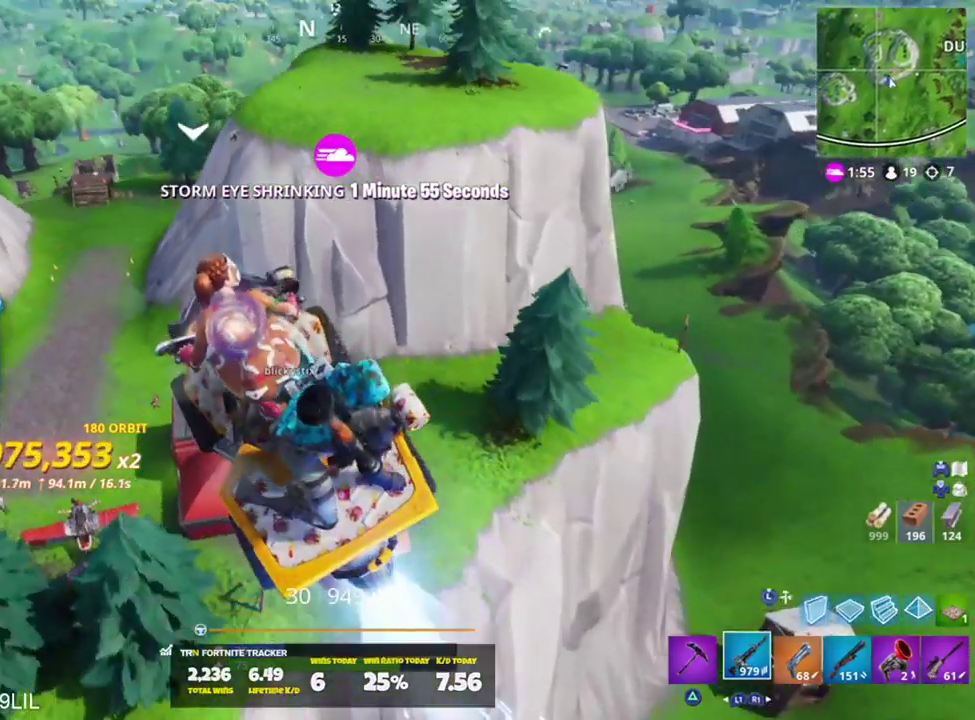
{"buttons": ["R2"], "left_stick": "center", "right_stick": "up", "events": [[167, "left_stick", "center"], [434, "right_stick", "up"]]}
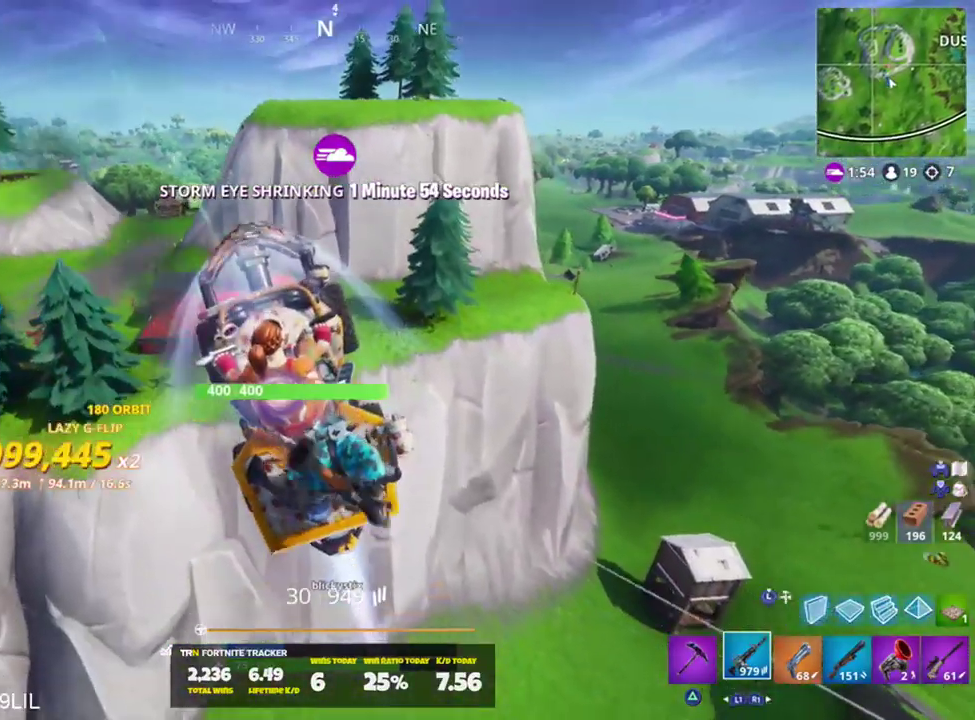
{"buttons": ["R2"], "left_stick": "up", "right_stick": "center", "events": [[100, "left_stick", "up"], [400, "right_stick", "center"]]}
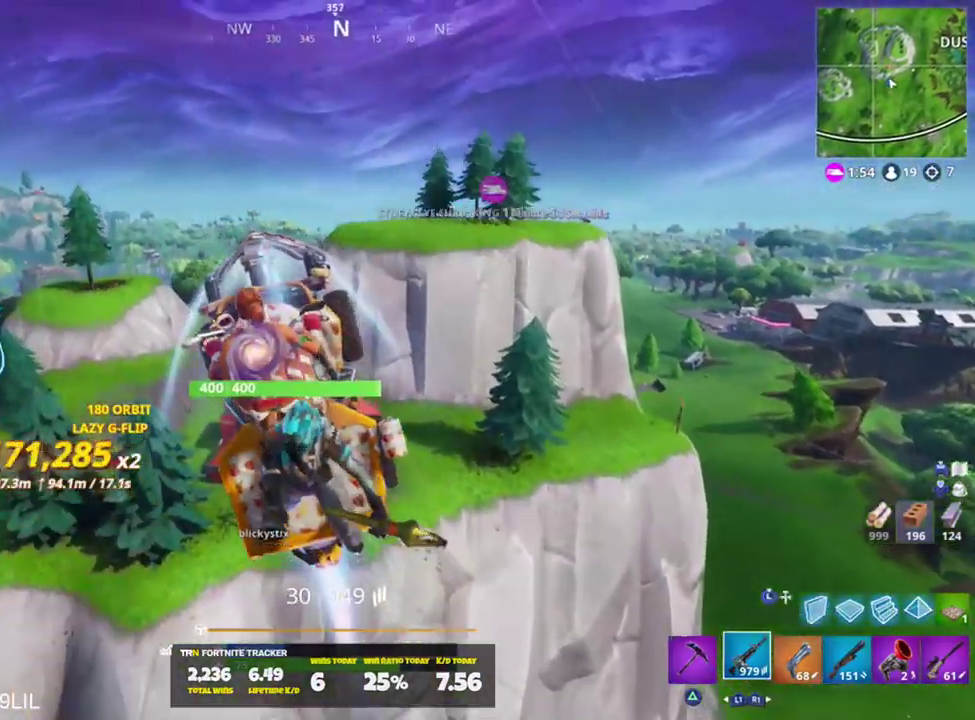
{"buttons": ["R2"], "left_stick": "center", "right_stick": "center", "events": [[400, "left_stick", "center"]]}
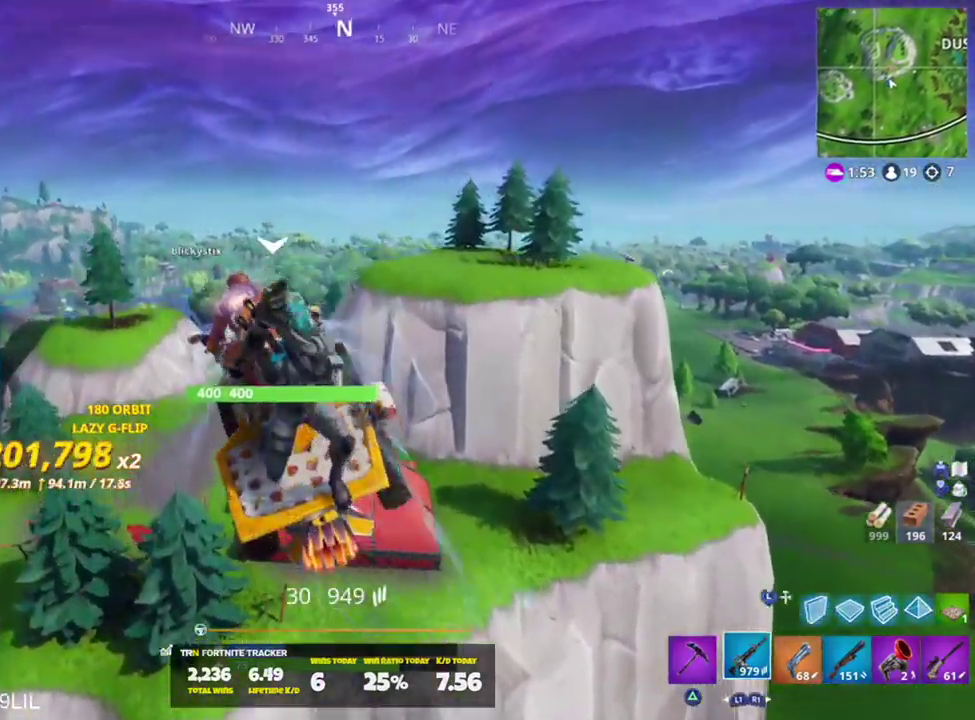
{"buttons": ["R2"], "left_stick": "center", "right_stick": "down", "events": [[66, "left_stick", "up-right"], [200, "left_stick", "center"], [367, "left_stick", "up-right"], [433, "right_stick", "down"], [500, "left_stick", "center"]]}
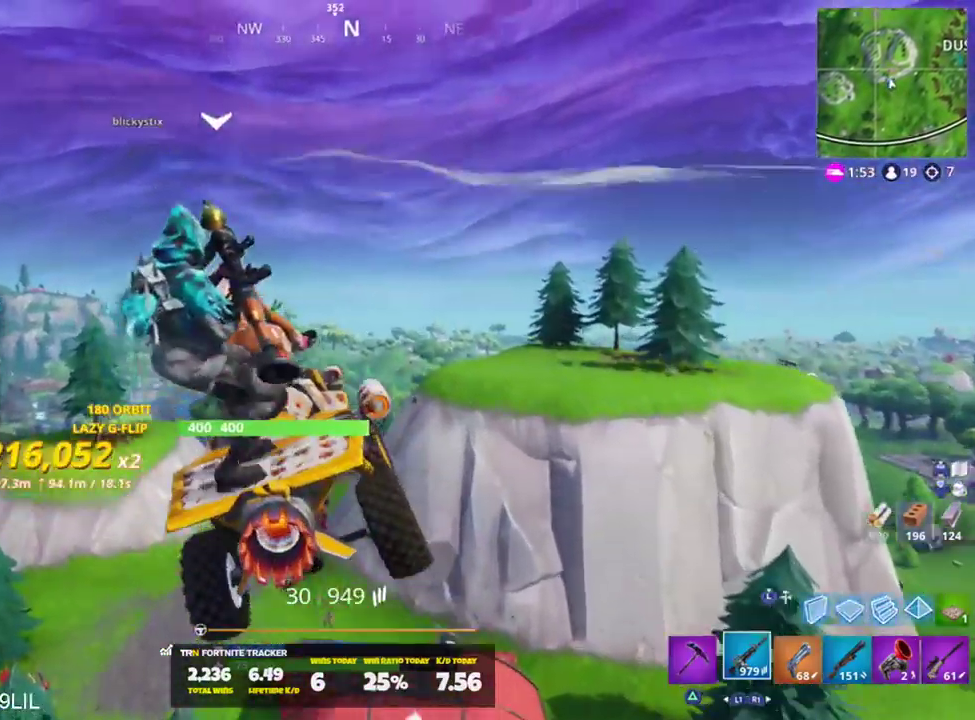
{"buttons": ["R2"], "left_stick": "center", "right_stick": "center", "events": [[67, "left_stick", "left"], [133, "left_stick", "center"], [300, "left_stick", "up"], [367, "left_stick", "center"], [467, "right_stick", "center"]]}
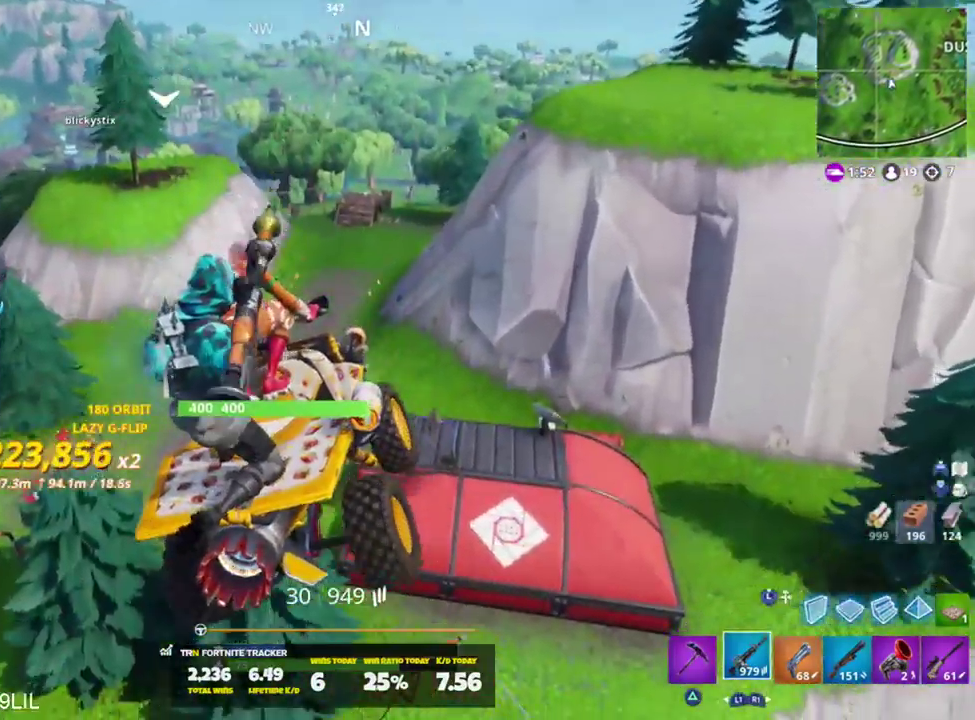
{"buttons": ["R2"], "left_stick": "center", "right_stick": "center", "events": [[100, "left_stick", "right"], [233, "left_stick", "center"]]}
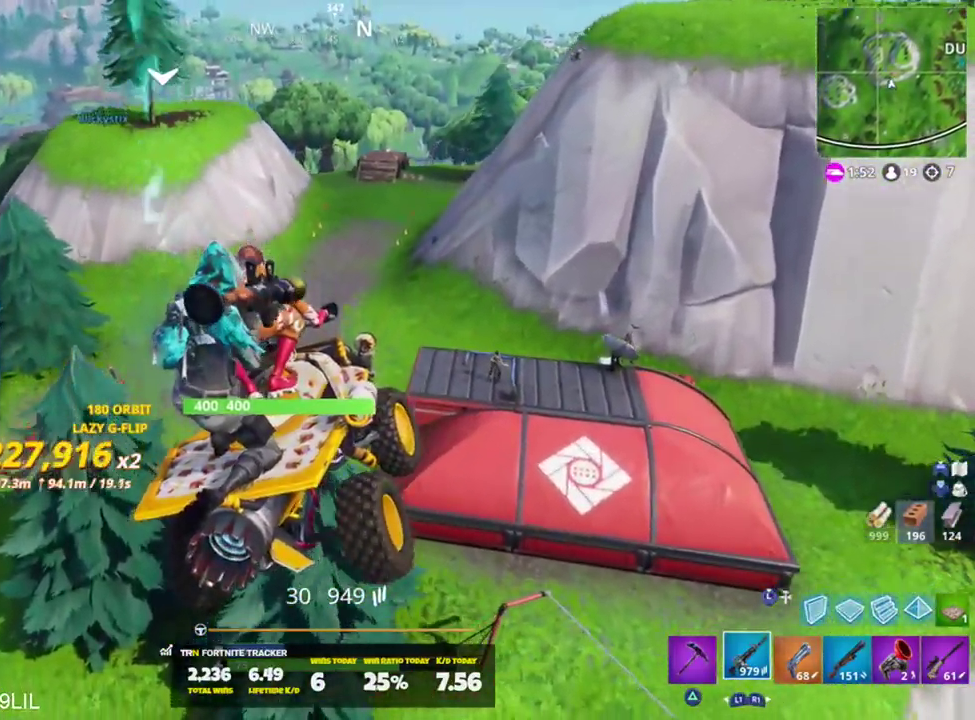
{"buttons": ["R2"], "left_stick": "up", "right_stick": "center", "events": [[67, "left_stick", "right"], [100, "right_stick", "right"], [234, "right_stick", "center"], [267, "left_stick", "center"], [434, "left_stick", "up"]]}
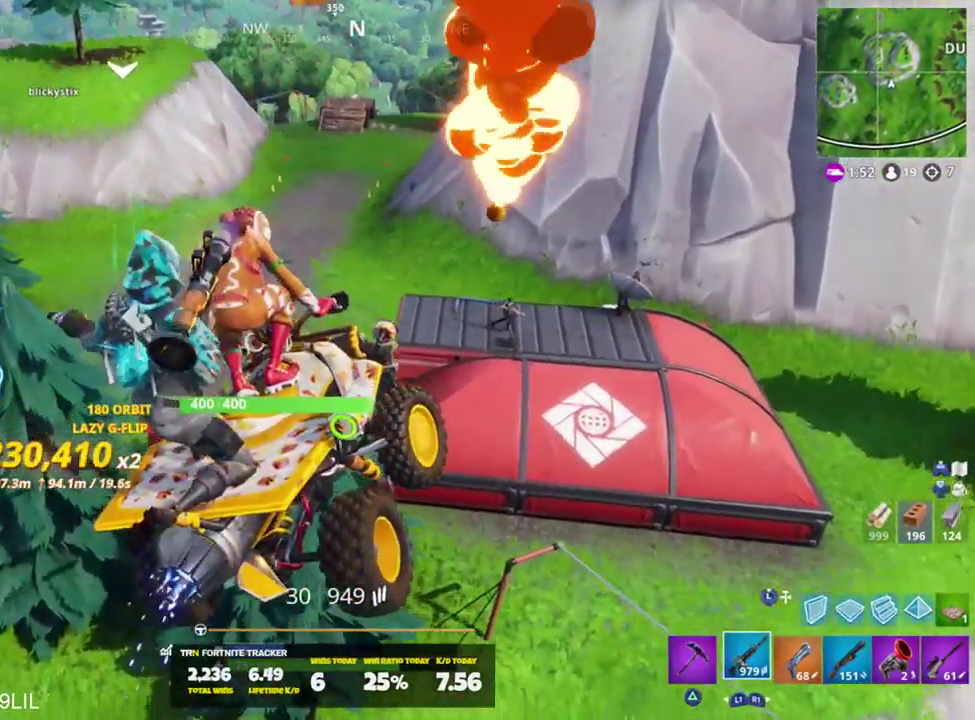
{"buttons": ["R2"], "left_stick": "down", "right_stick": "center", "events": [[300, "left_stick", "center"], [433, "left_stick", "down"]]}
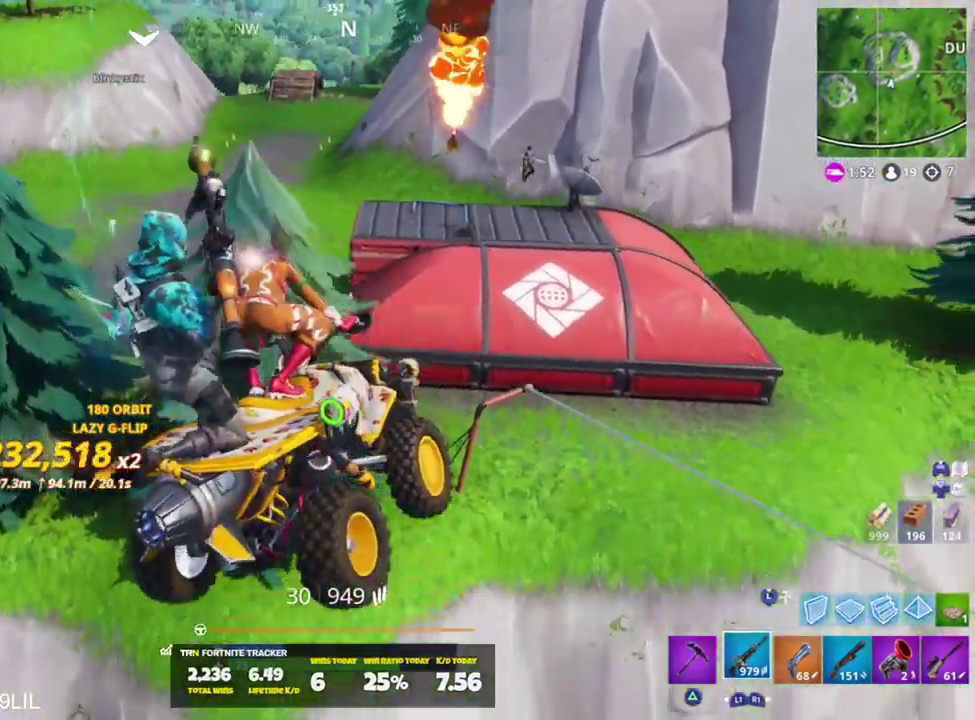
{"buttons": ["R1", "R2"], "left_stick": "down", "right_stick": "center", "events": [[501, "R1", "down"]]}
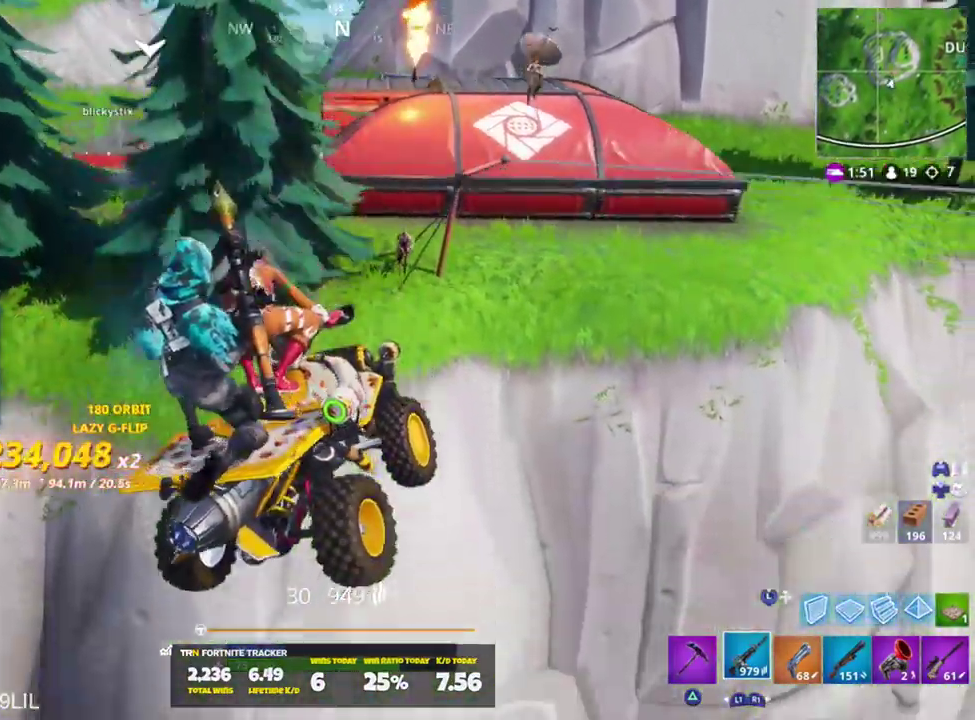
{"buttons": ["R1", "R2"], "left_stick": "down", "right_stick": "up", "events": [[367, "right_stick", "up"]]}
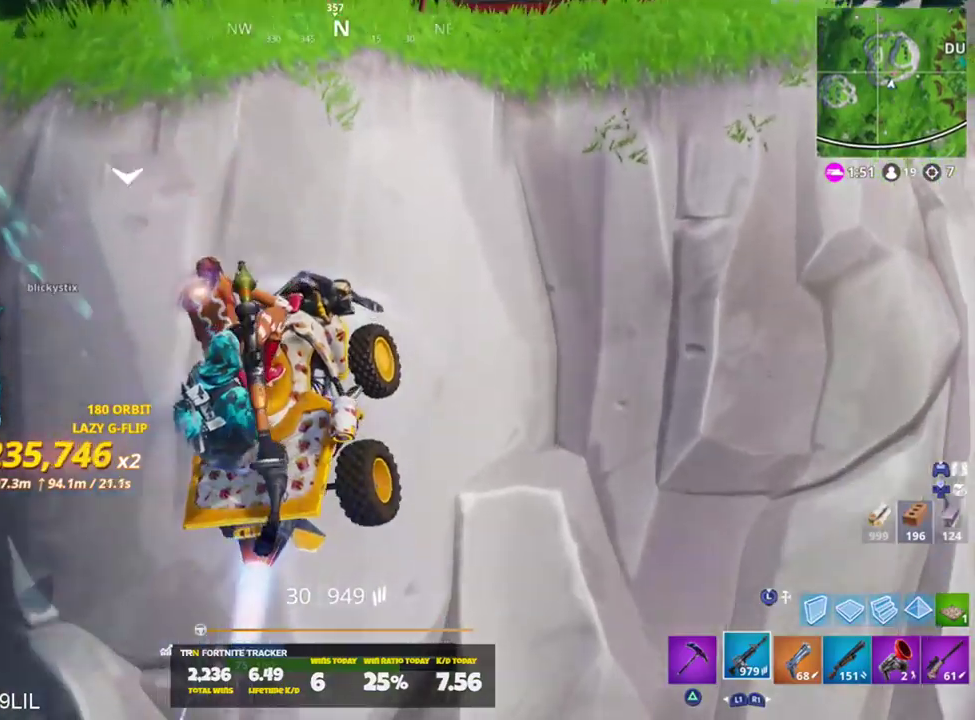
{"buttons": ["R1", "R2"], "left_stick": "up", "right_stick": "up", "events": [[100, "left_stick", "right"], [200, "left_stick", "up"]]}
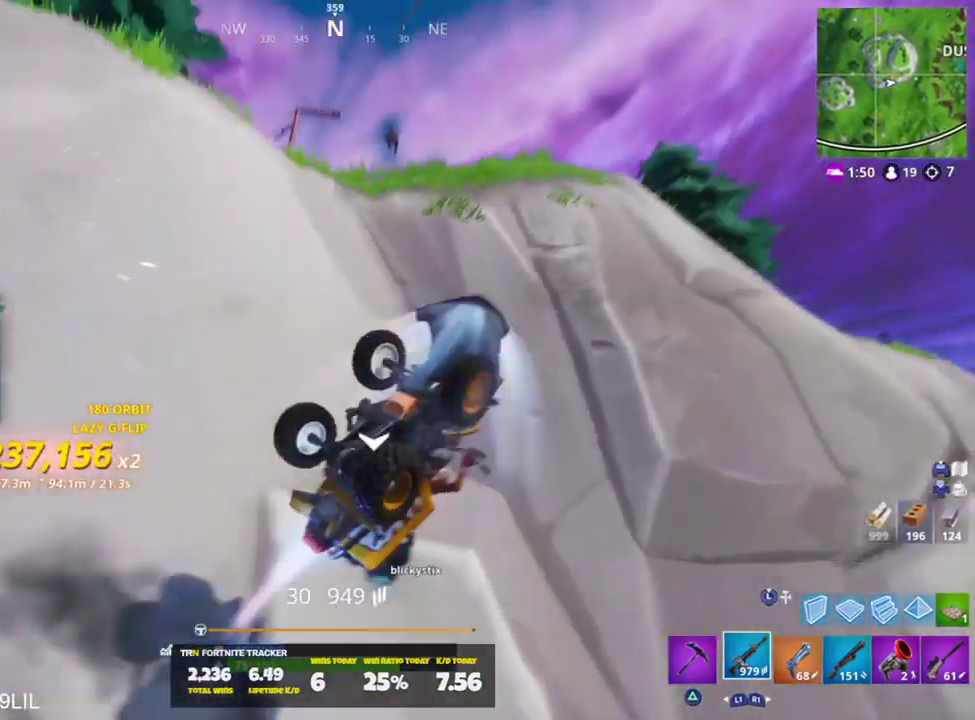
{"buttons": ["R1", "R2"], "left_stick": "up-left", "right_stick": "center", "events": [[66, "right_stick", "center"], [500, "left_stick", "up-left"]]}